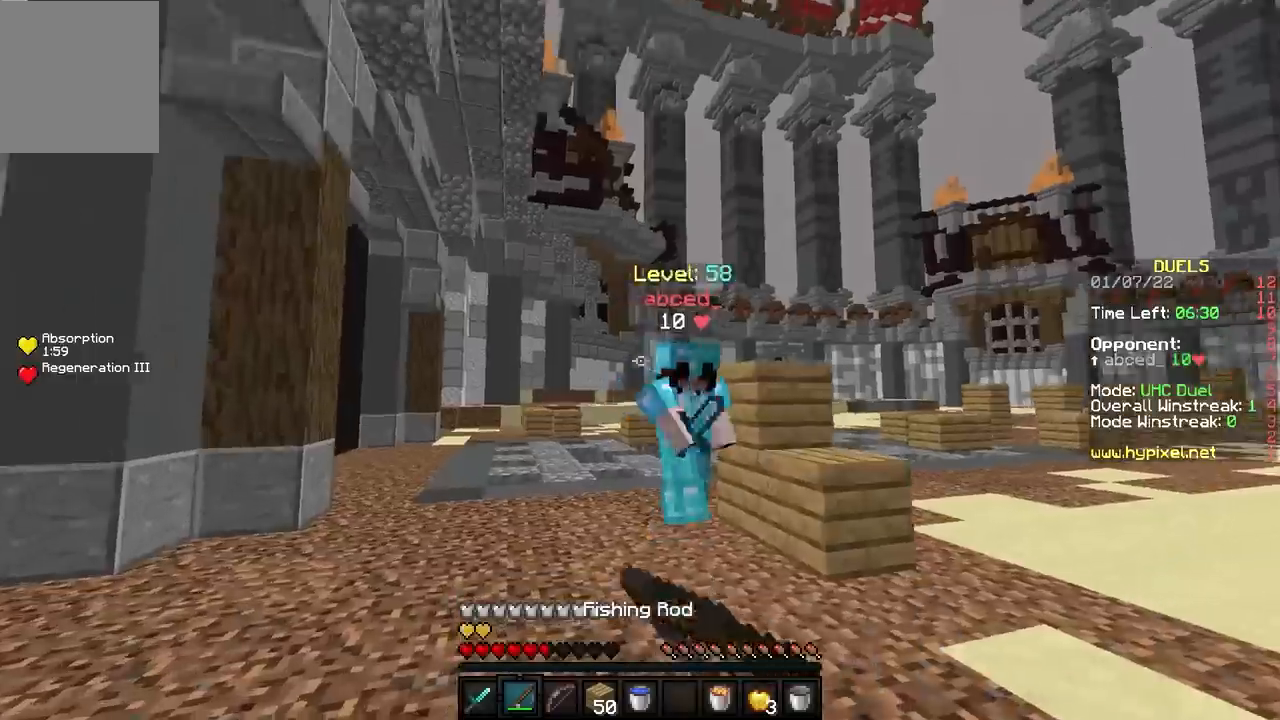
Gameplay with keyboard and mouse; each line is a JSON object with the keys and mouse buttons held at the frame after it. "events" lists presses ("down") and releases ("up") of "d", "e", "f", "s", "mouse_left" and "mouse_right" between this image and that frame as [ms after this image, input, new state], when the widget could be followed in between. "mouse_left", "mouse_right" = the "left", "right" buttons of the "mouse" list. No other keys are recorded. Fast repeated clicks can show as one long hold. Mouse movement is not recorded.
{"keys": ["e"], "mouse": [], "events": [[267, "mouse_left", "down"], [434, "s", "up"], [468, "mouse_left", "up"]]}
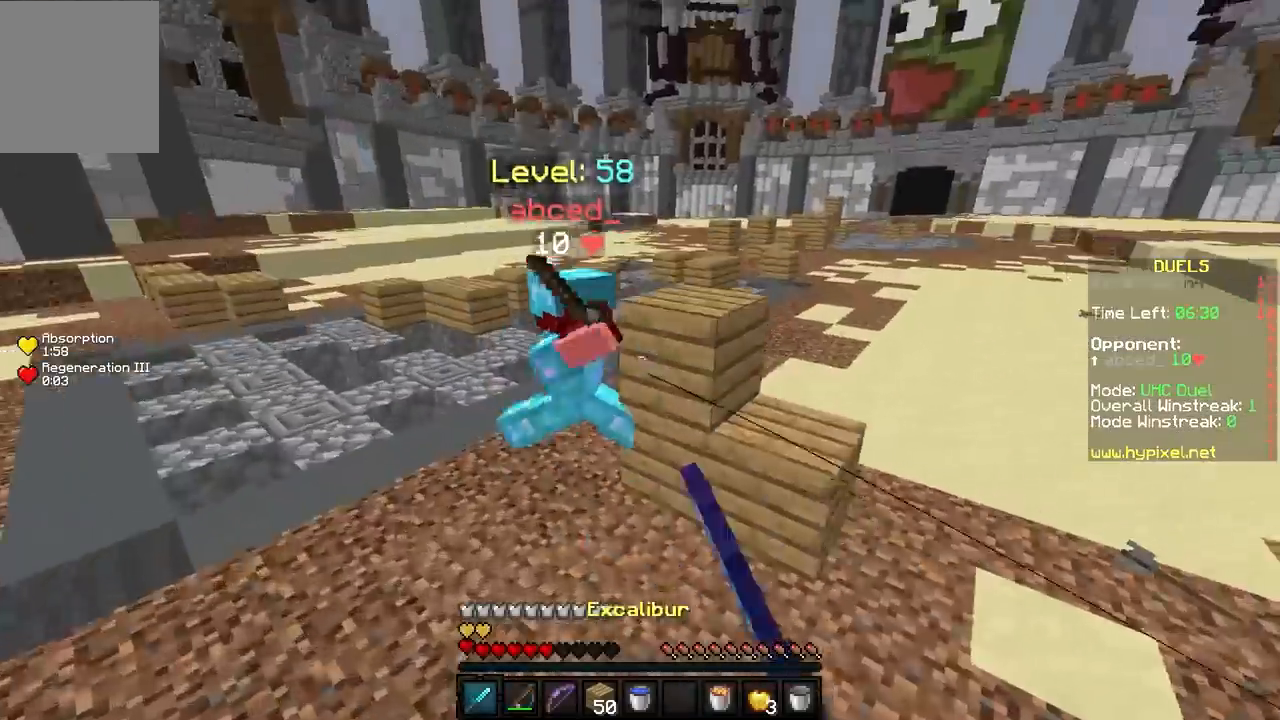
{"keys": ["e"], "mouse": ["right"], "events": [[67, "mouse_right", "down"], [167, "mouse_left", "down"], [167, "mouse_right", "up"], [200, "e", "up"], [200, "s", "down"], [300, "e", "down"], [334, "mouse_left", "up"], [367, "s", "up"], [467, "mouse_right", "down"]]}
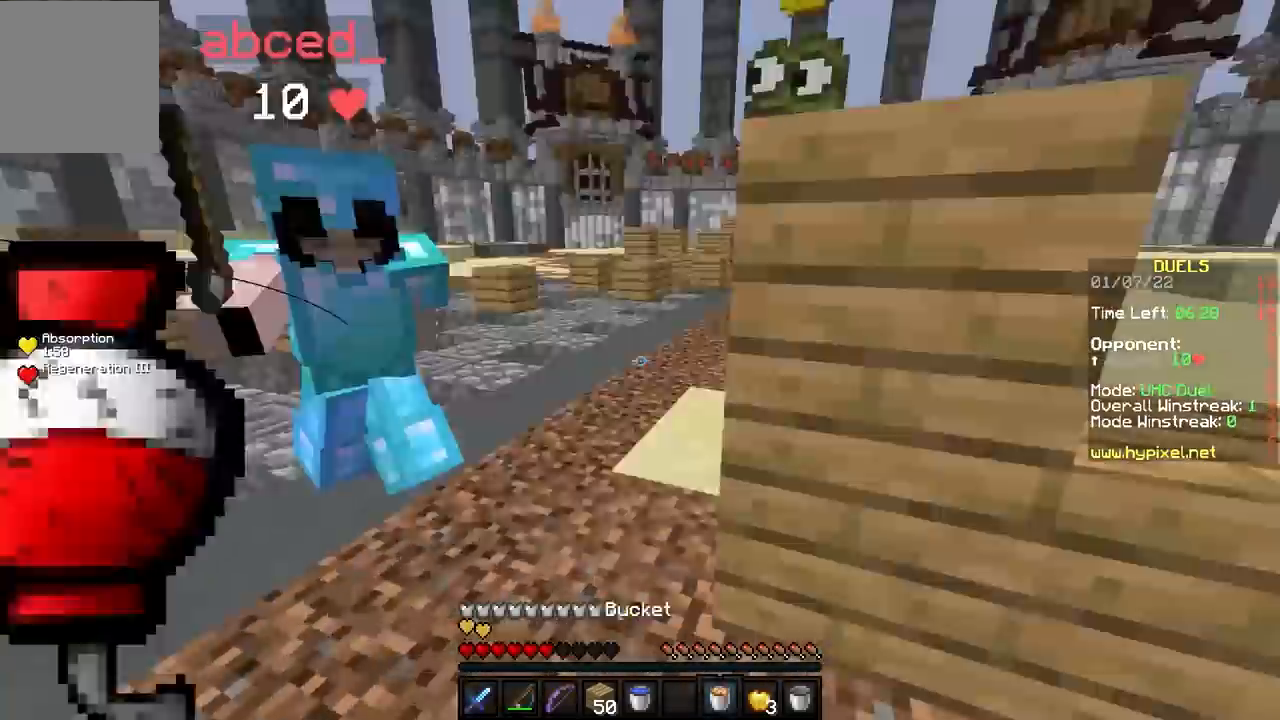
{"keys": ["f"], "mouse": ["left"], "events": [[67, "mouse_left", "down"], [67, "mouse_right", "up"], [501, "e", "up"], [501, "f", "down"]]}
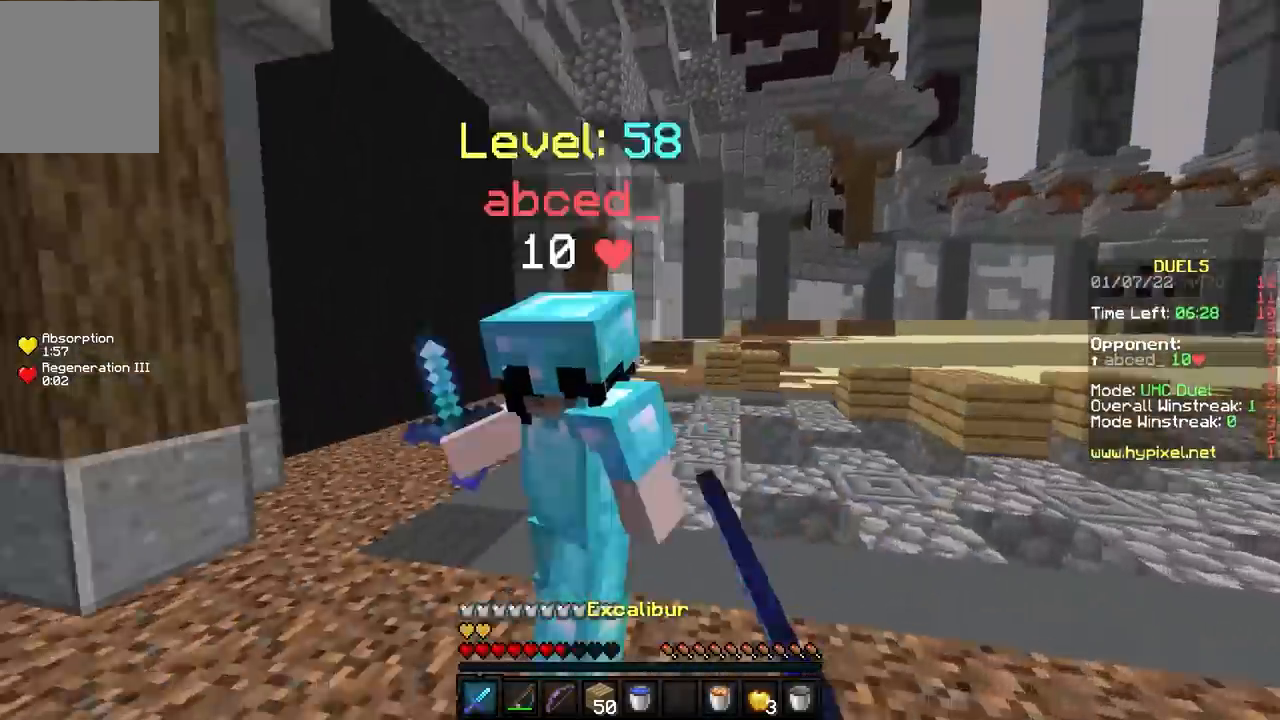
{"keys": ["e", "f"], "mouse": ["left"], "events": [[100, "e", "down"]]}
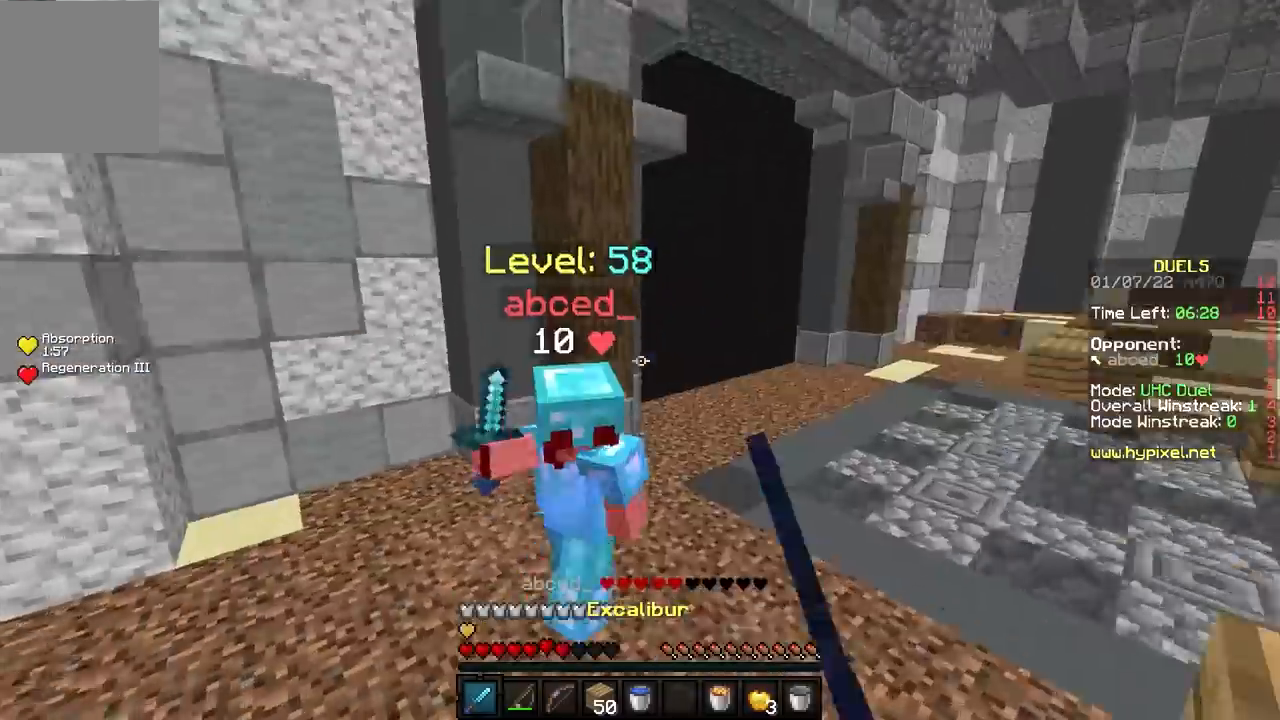
{"keys": ["f"], "mouse": ["left"], "events": [[34, "mouse_left", "up"], [67, "f", "up"], [201, "mouse_right", "down"], [267, "mouse_left", "down"], [267, "mouse_right", "up"], [401, "f", "down"], [501, "e", "up"]]}
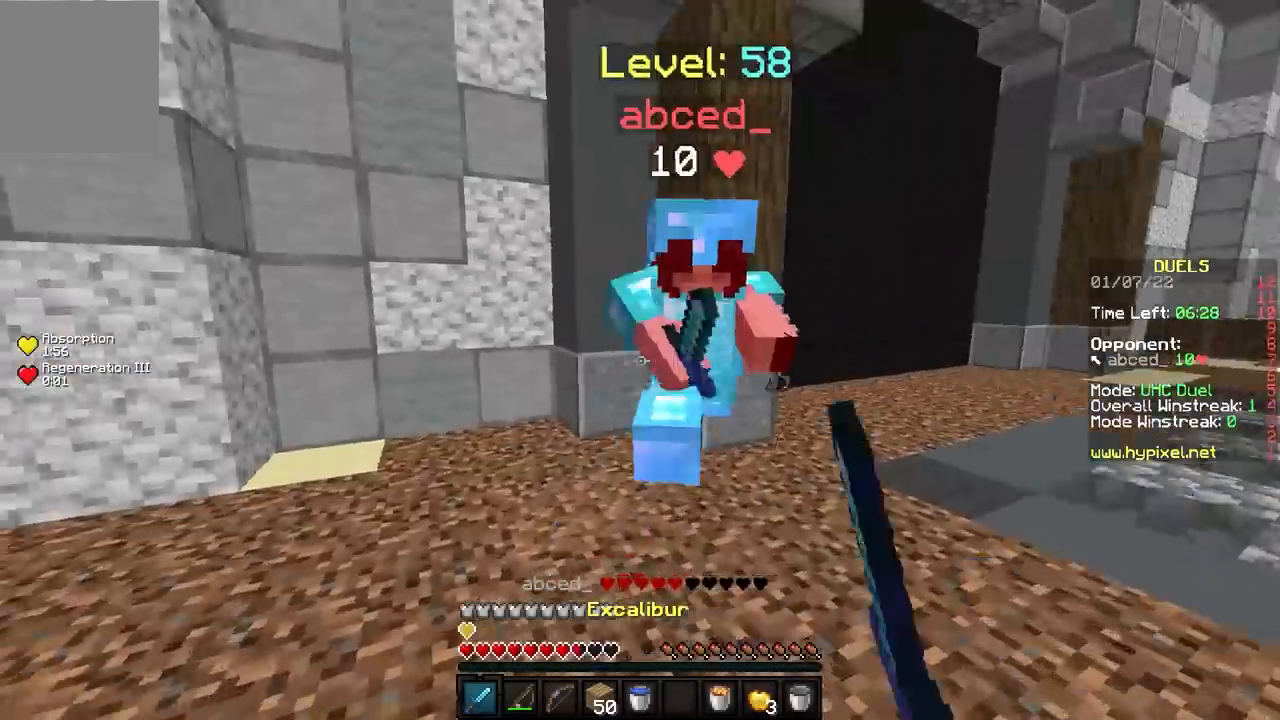
{"keys": ["f"], "mouse": ["left"], "events": [[100, "e", "down"], [267, "mouse_left", "up"], [400, "e", "up"], [400, "mouse_left", "down"]]}
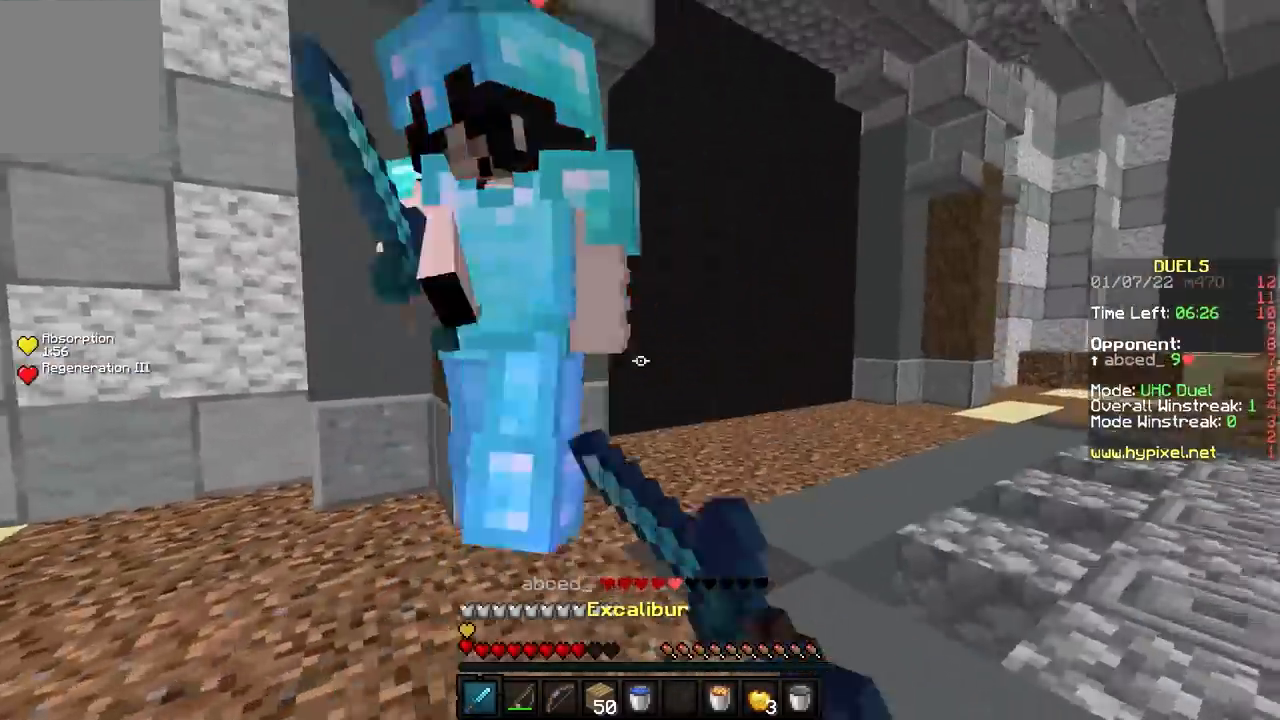
{"keys": ["f"], "mouse": ["left"], "events": [[100, "e", "down"], [434, "e", "up"]]}
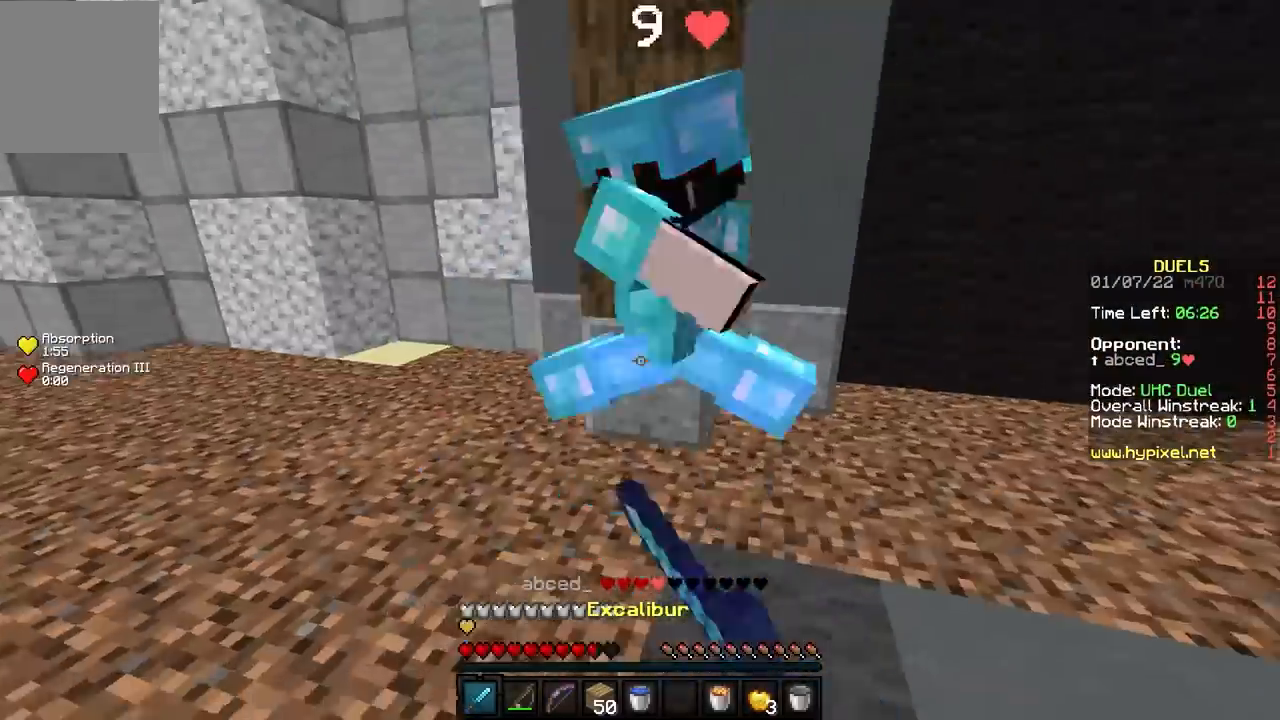
{"keys": ["d"], "mouse": [], "events": [[167, "e", "down"], [267, "mouse_left", "up"], [367, "e", "up"], [367, "f", "up"], [367, "mouse_right", "down"], [434, "d", "down"], [434, "mouse_right", "up"]]}
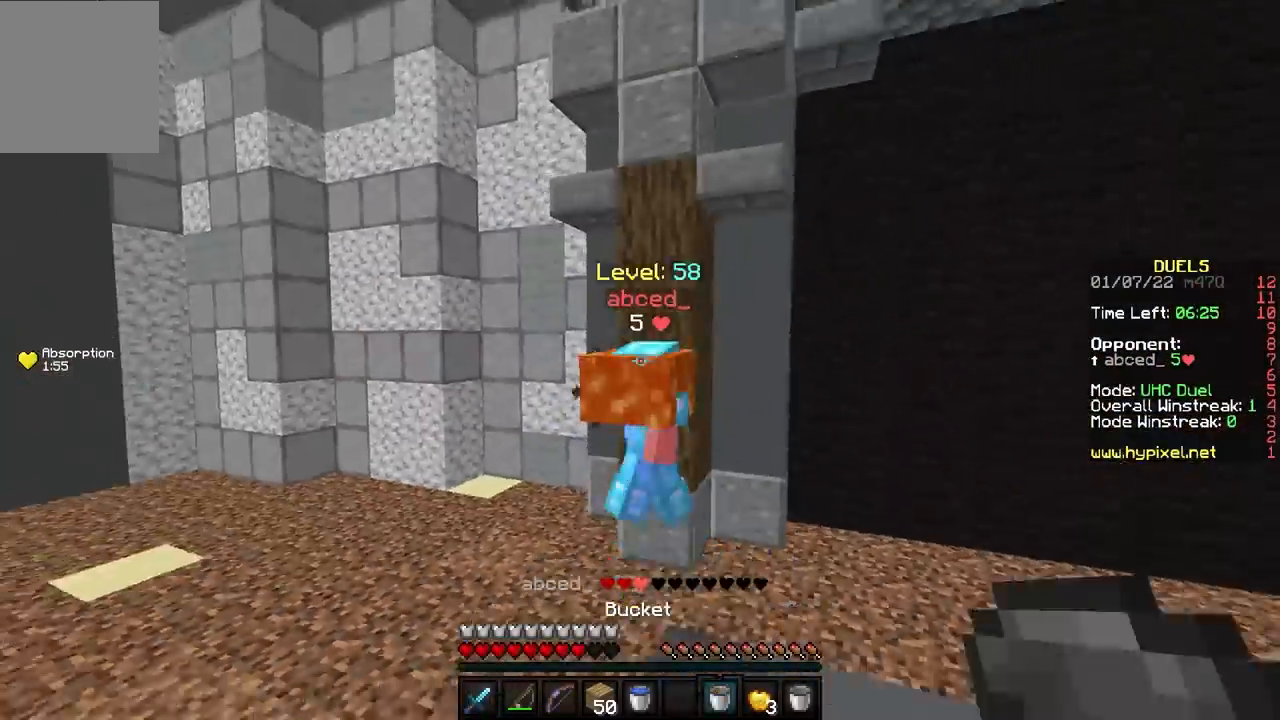
{"keys": ["e"], "mouse": [], "events": [[67, "s", "down"], [167, "mouse_right", "down"], [267, "d", "up"], [267, "mouse_right", "up"], [334, "e", "down"], [434, "s", "up"]]}
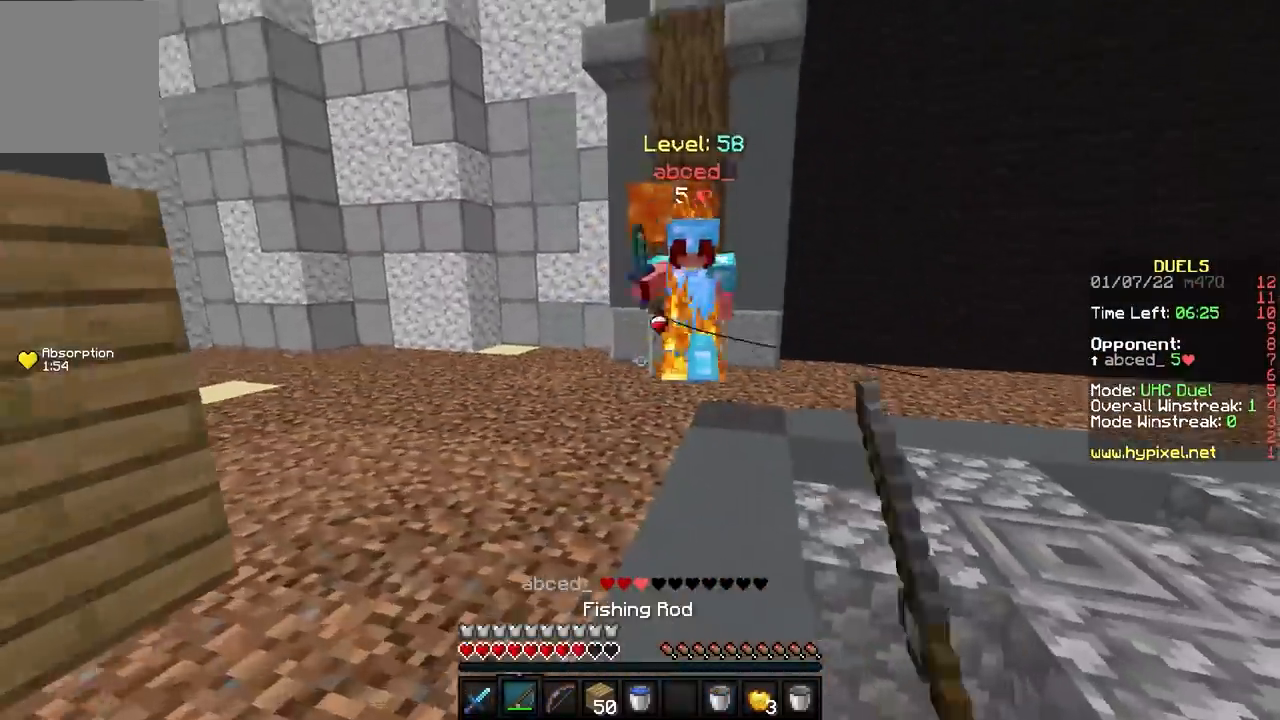
{"keys": ["e", "f"], "mouse": ["left"], "events": [[167, "mouse_right", "down"], [267, "mouse_right", "up"], [300, "f", "down"], [300, "mouse_left", "down"]]}
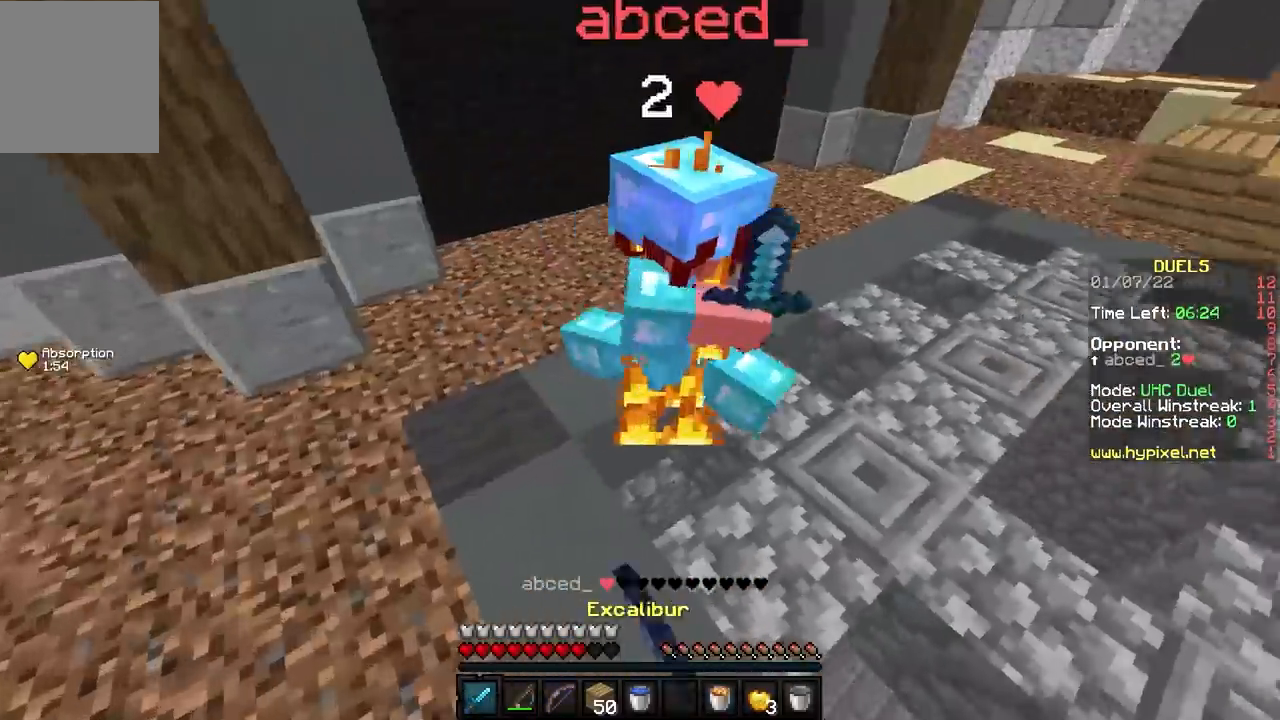
{"keys": ["e"], "mouse": [], "events": [[401, "f", "up"], [401, "mouse_left", "up"]]}